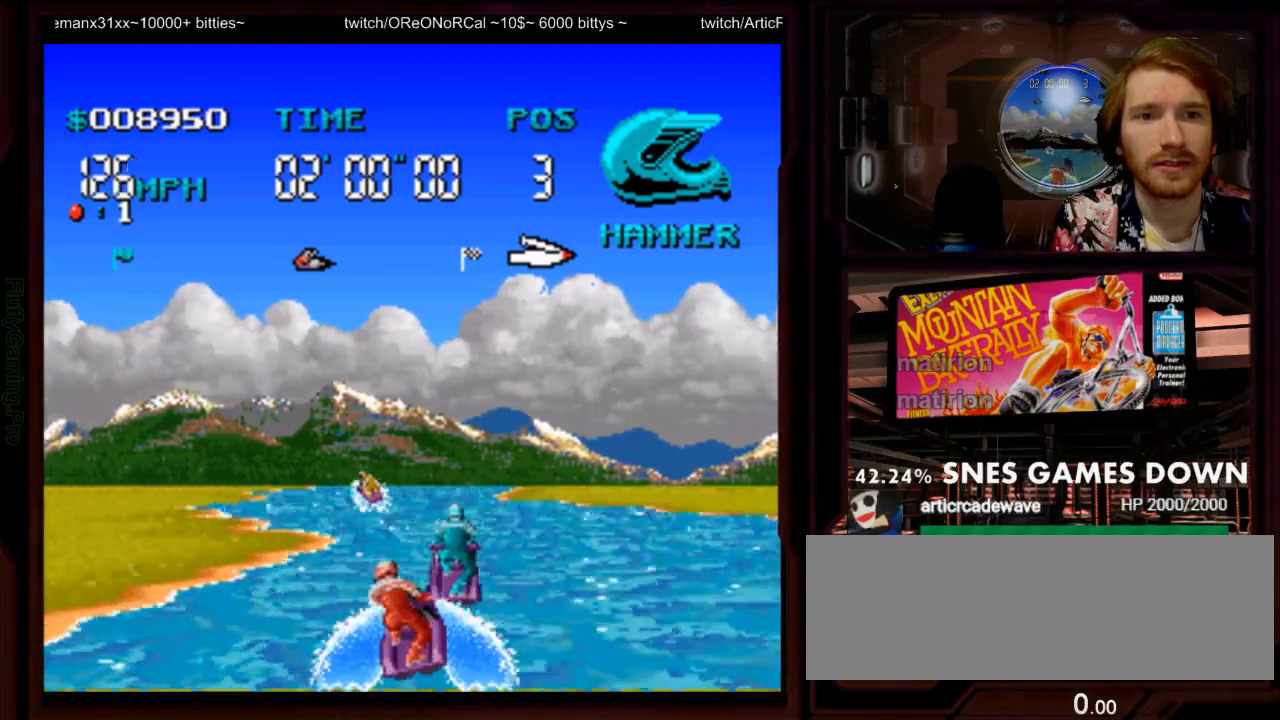
Gameplay with a controller (Nintendo layout); each line is a JSON object with the inputs held at the frame after it. "events" lists button and stick changes between this image and that frame as [ms after this image, input, new state], when the widget could be followed in between. Not read: L1 L3 R3 SELECT START.
{"buttons": ["A", "DPAD_RIGHT"]}
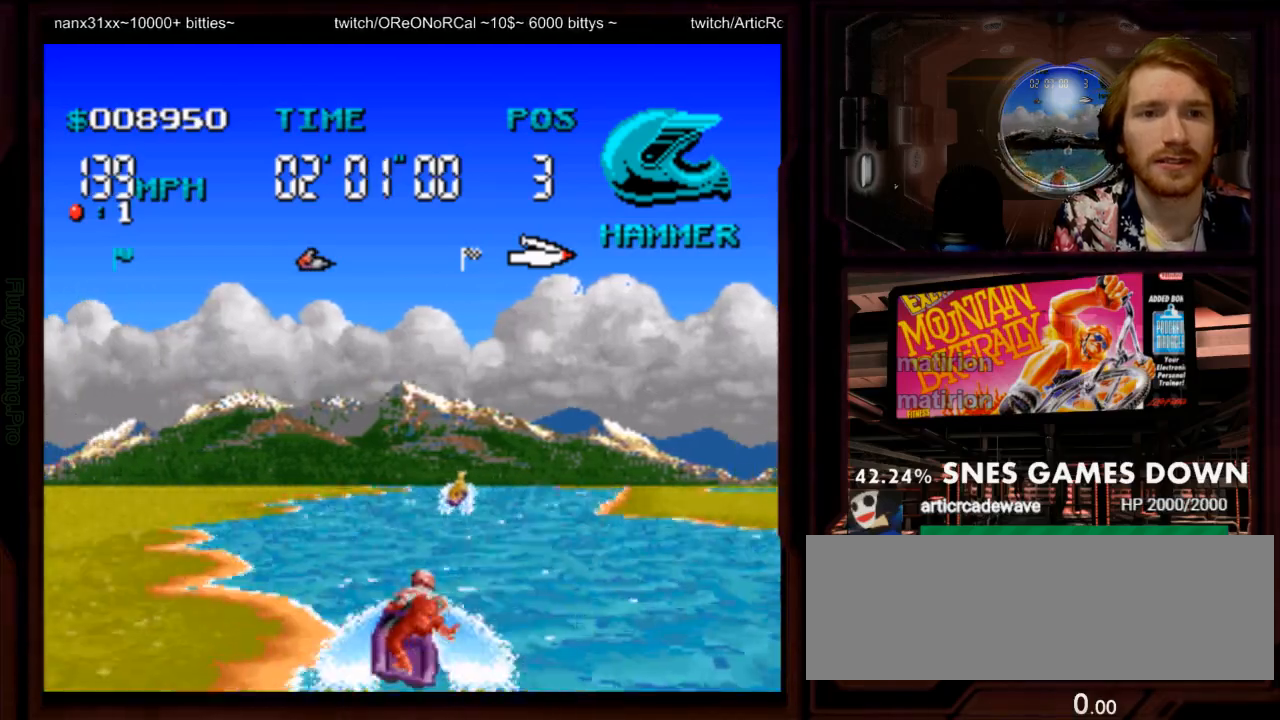
{"buttons": ["A"], "events": [[283, "DPAD_RIGHT", "up"]]}
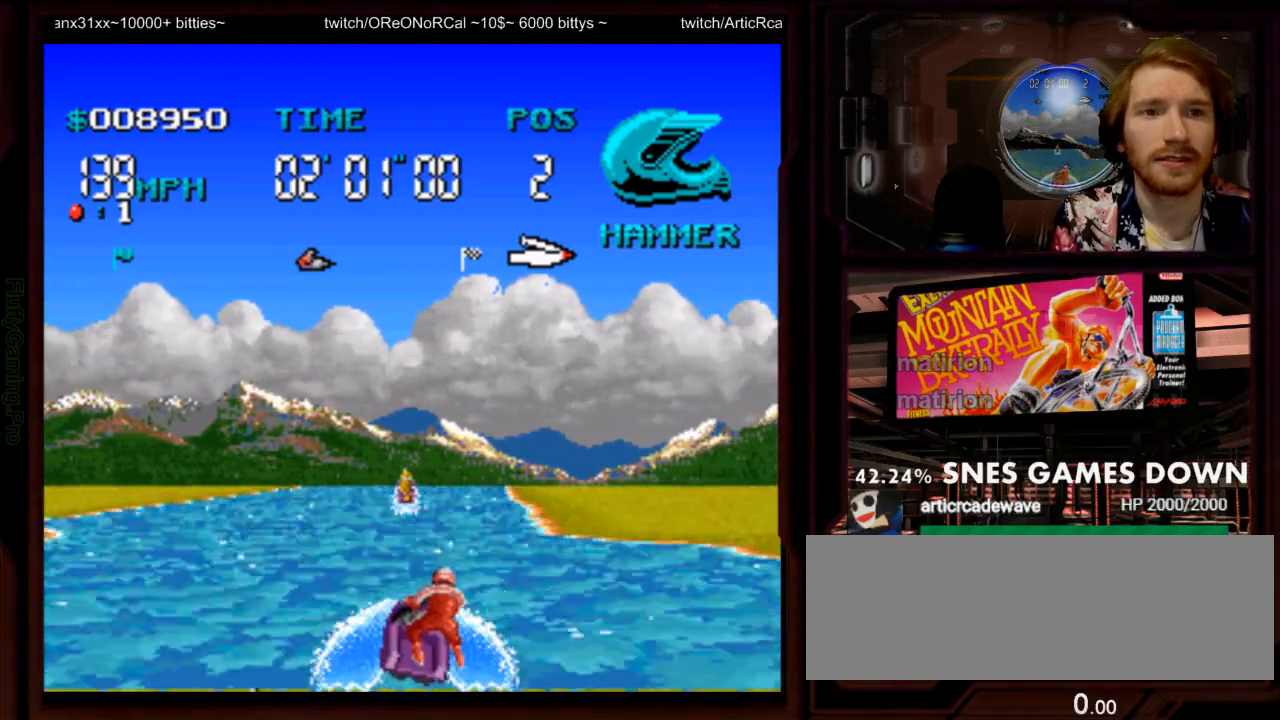
{"buttons": ["A"], "events": []}
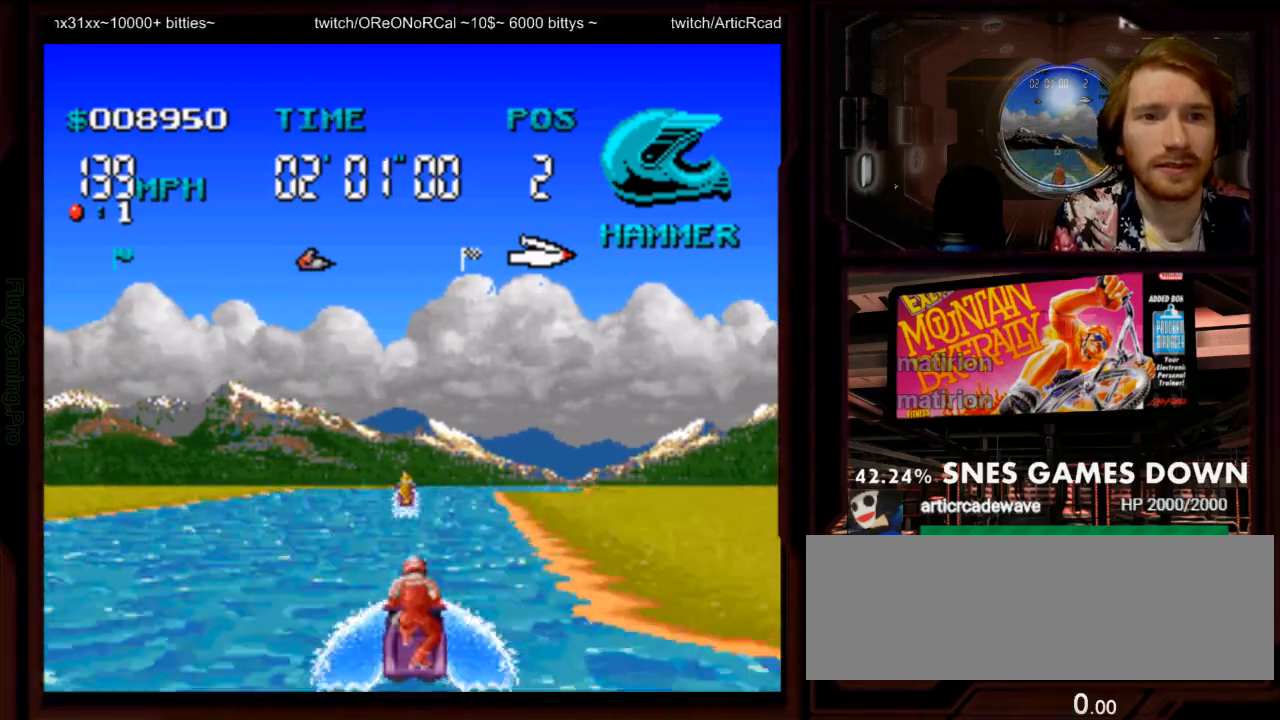
{"buttons": ["A"], "events": [[17, "DPAD_LEFT", "down"], [117, "DPAD_LEFT", "up"]]}
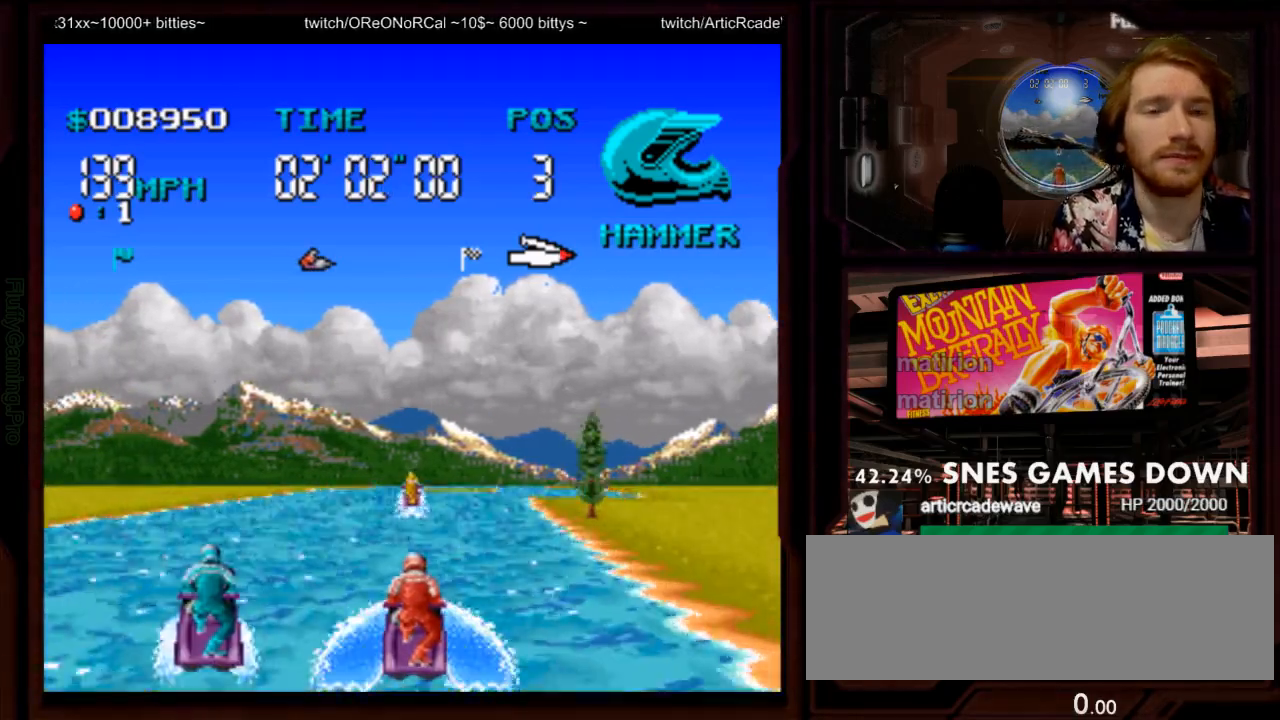
{"buttons": ["A"], "events": [[383, "DPAD_LEFT", "down"], [450, "DPAD_LEFT", "up"]]}
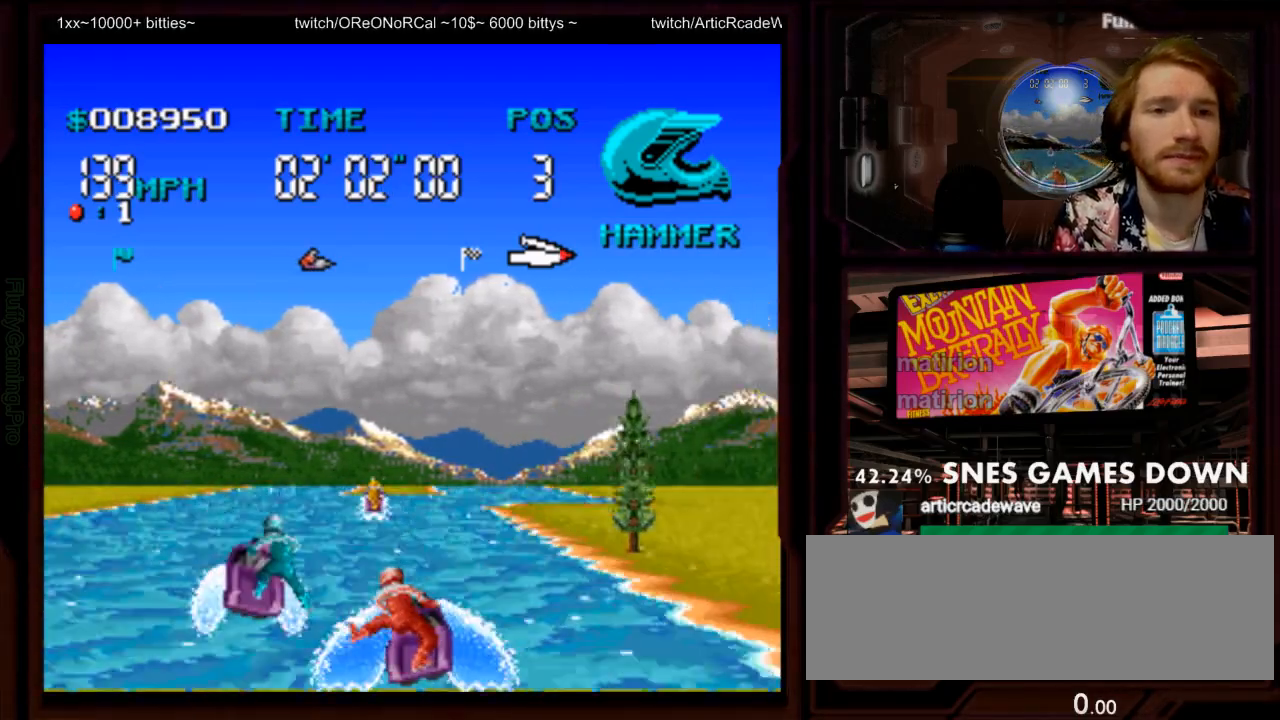
{"buttons": ["A"], "events": [[300, "DPAD_LEFT", "down"], [400, "DPAD_LEFT", "up"]]}
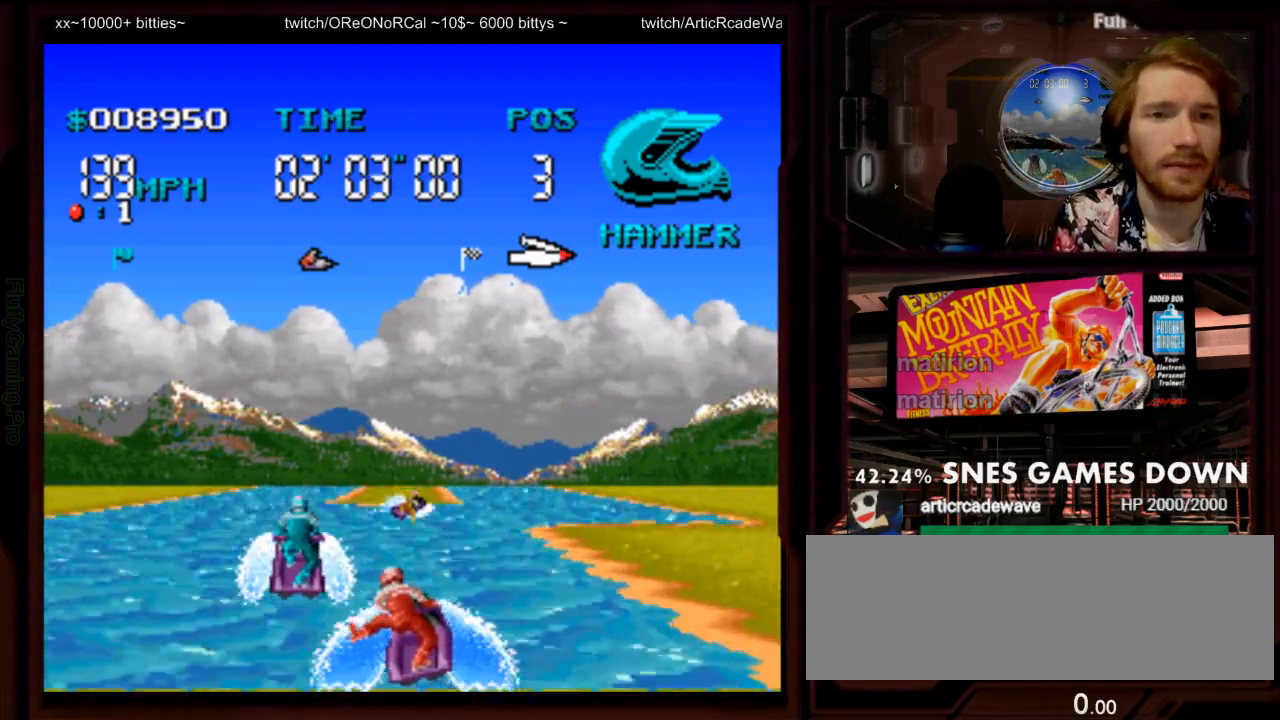
{"buttons": ["A"]}